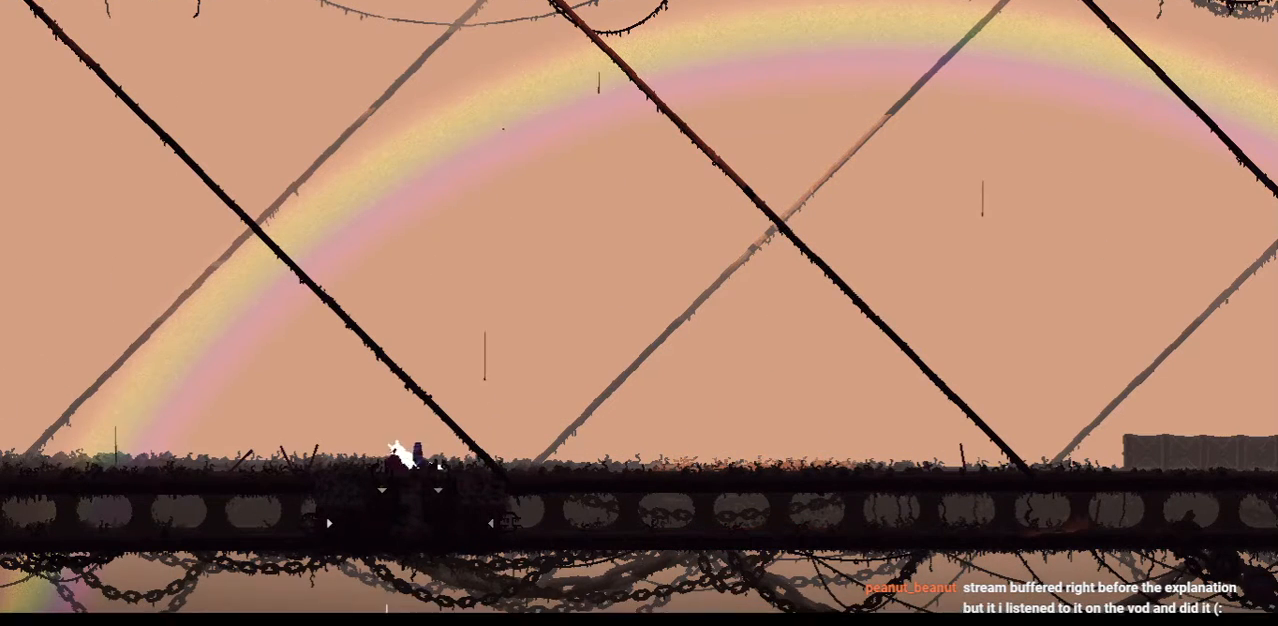
Gameplay with keyboard and mouse; each line is a JSON object with the keys held at the frame after it. "events" lists presses ("down") and releases ("up") of "down", "grab", "jump", "left", "right", "throw" and "up" between this image and that frame as [ms after this image, input, new state], when the widget could be followed in between. No other keys are recorded. Mouse buttons are not recorded. Key names are as the overlay labels them; some are game actions (e.g. jump) rather than physical keys. Not read: mouse_move.
{"keys": ["left"], "events": [[83, "down", "down"], [146, "jump", "down"], [312, "down", "up"], [312, "jump", "up"]]}
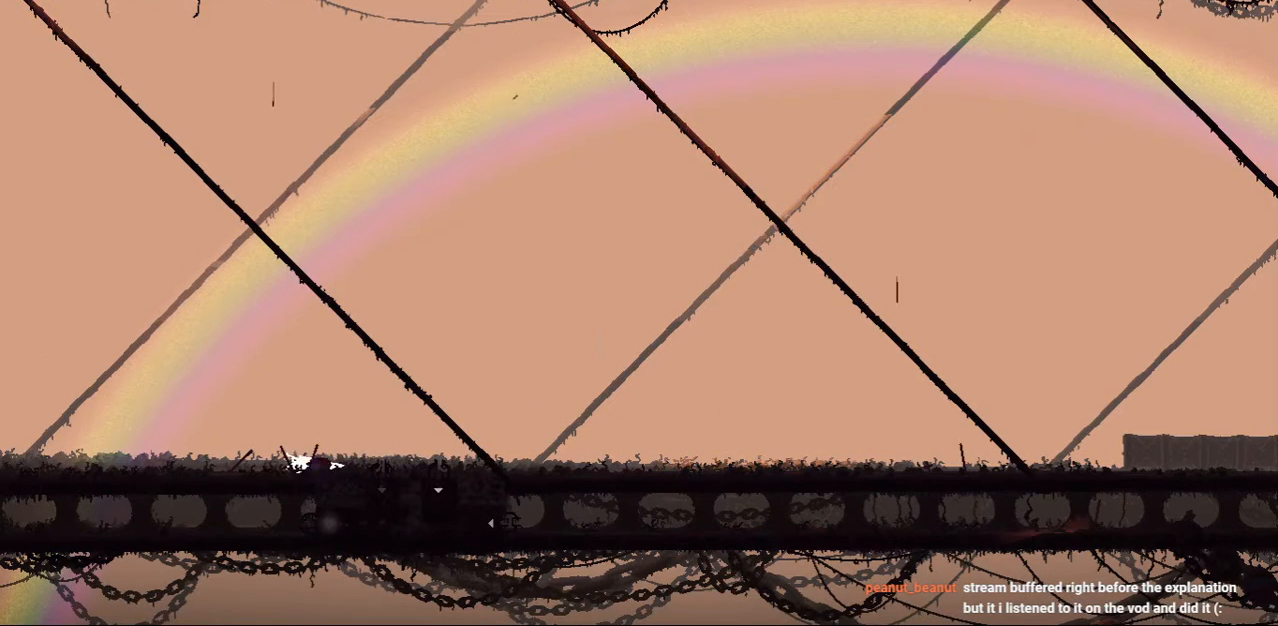
{"keys": ["down", "left"], "events": [[21, "jump", "down"], [146, "down", "down"], [188, "jump", "up"]]}
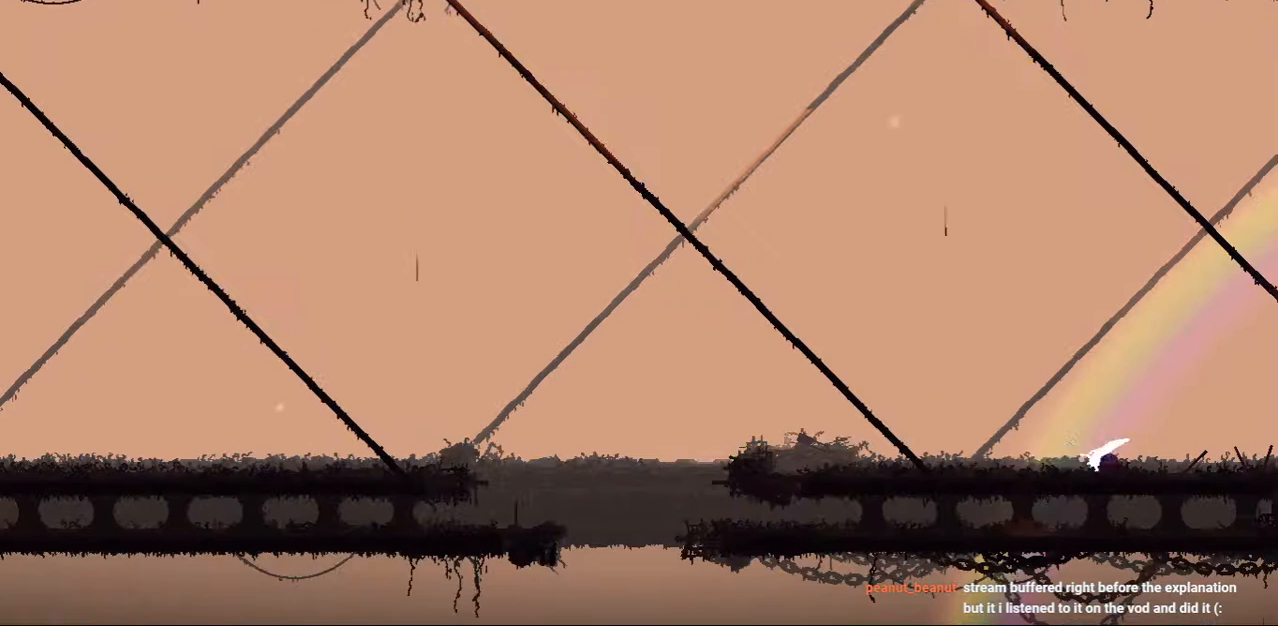
{"keys": ["down", "left"], "events": []}
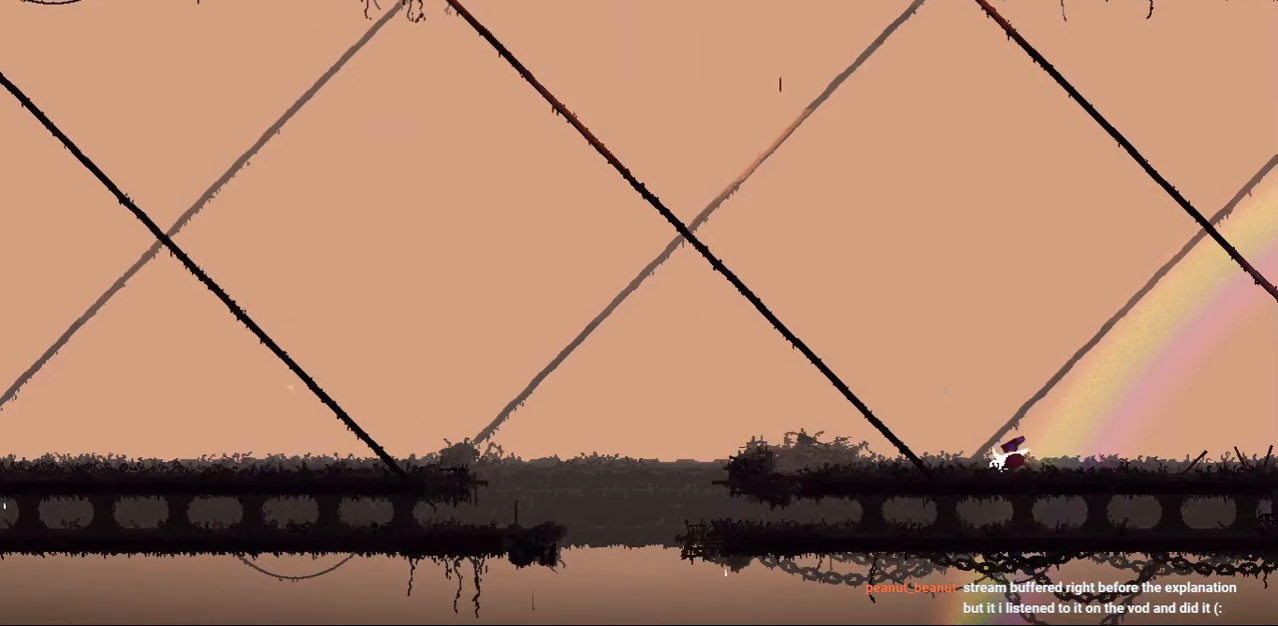
{"keys": ["jump", "right"], "events": [[292, "jump", "down"], [396, "down", "up"], [479, "left", "up"], [500, "right", "down"]]}
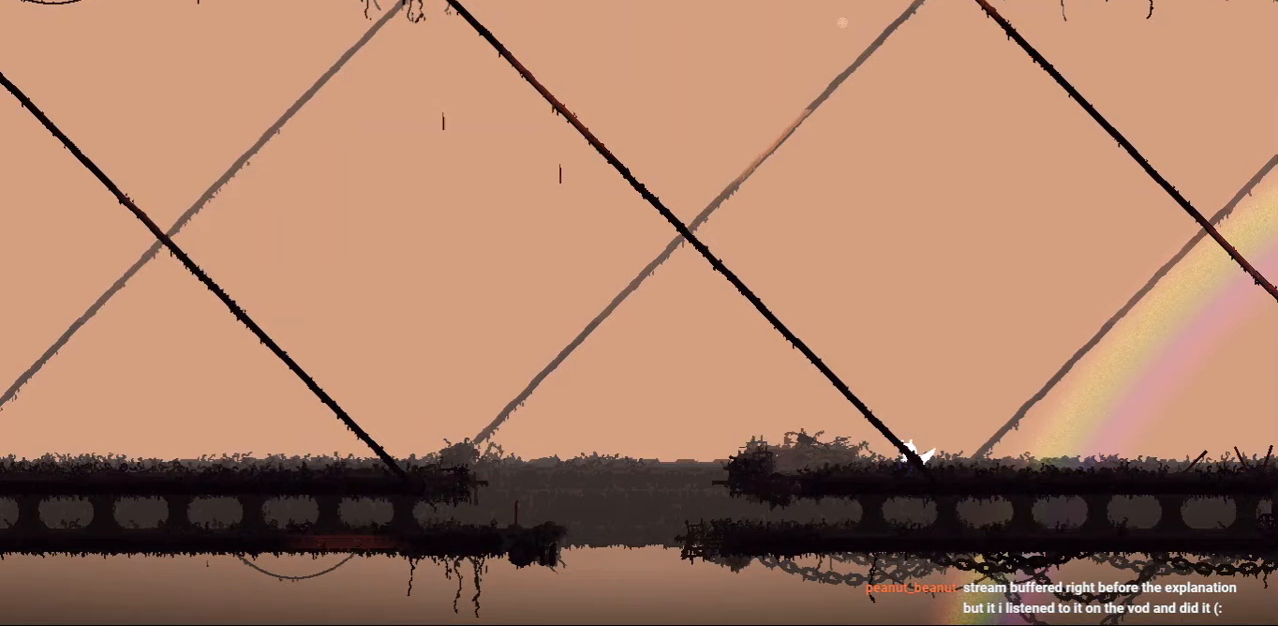
{"keys": ["left"], "events": [[83, "jump", "up"], [292, "right", "up"], [312, "left", "down"], [333, "up", "down"], [500, "up", "up"]]}
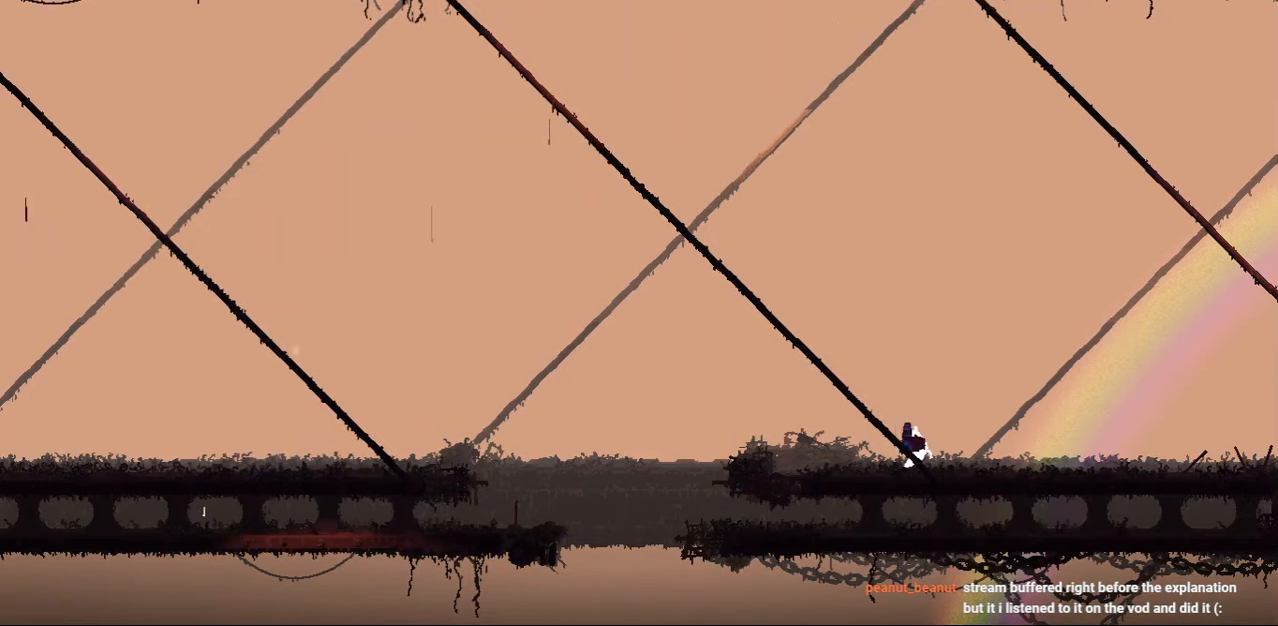
{"keys": ["left"], "events": []}
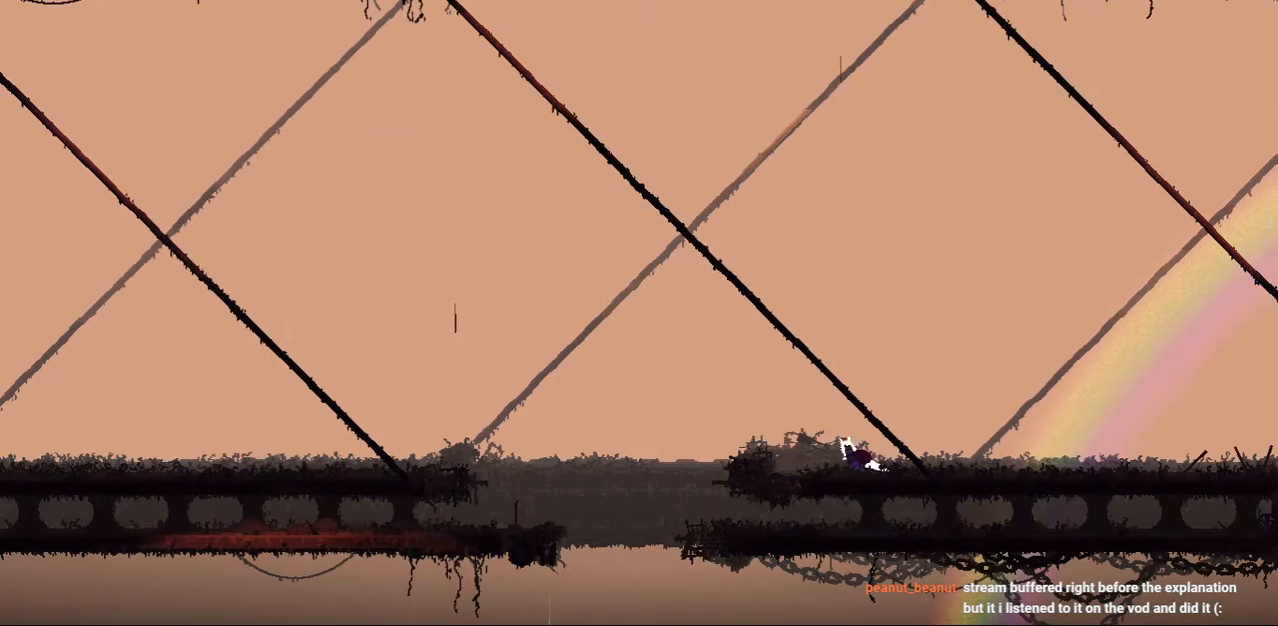
{"keys": ["left"], "events": []}
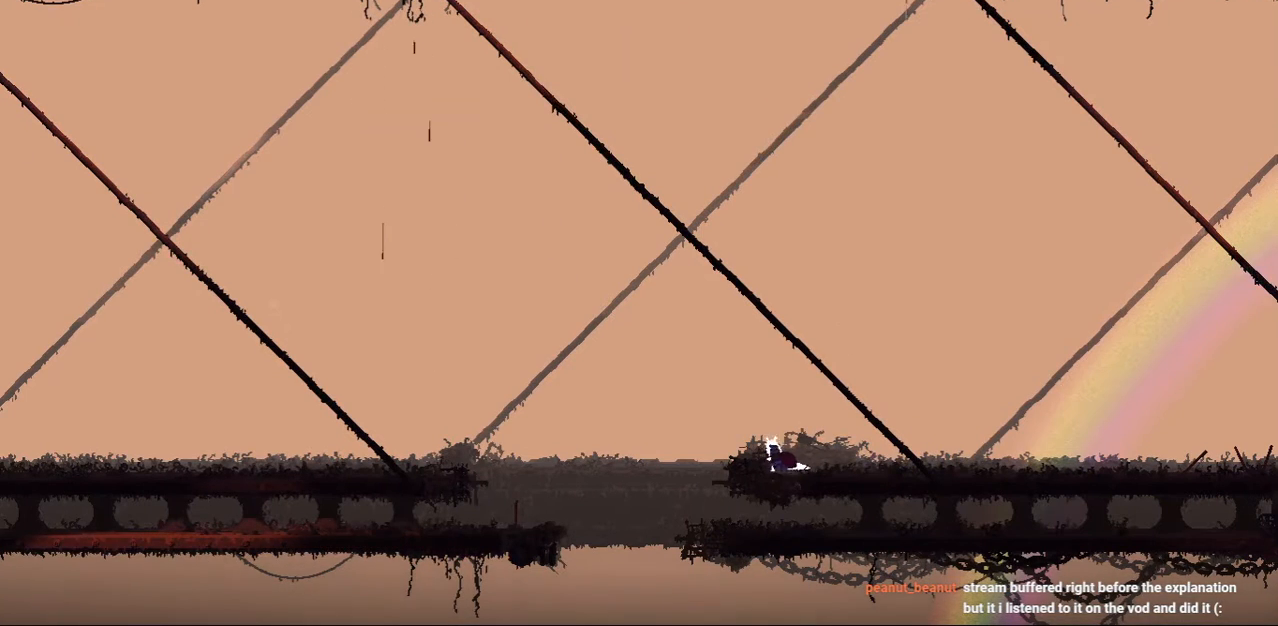
{"keys": [], "events": [[417, "left", "up"]]}
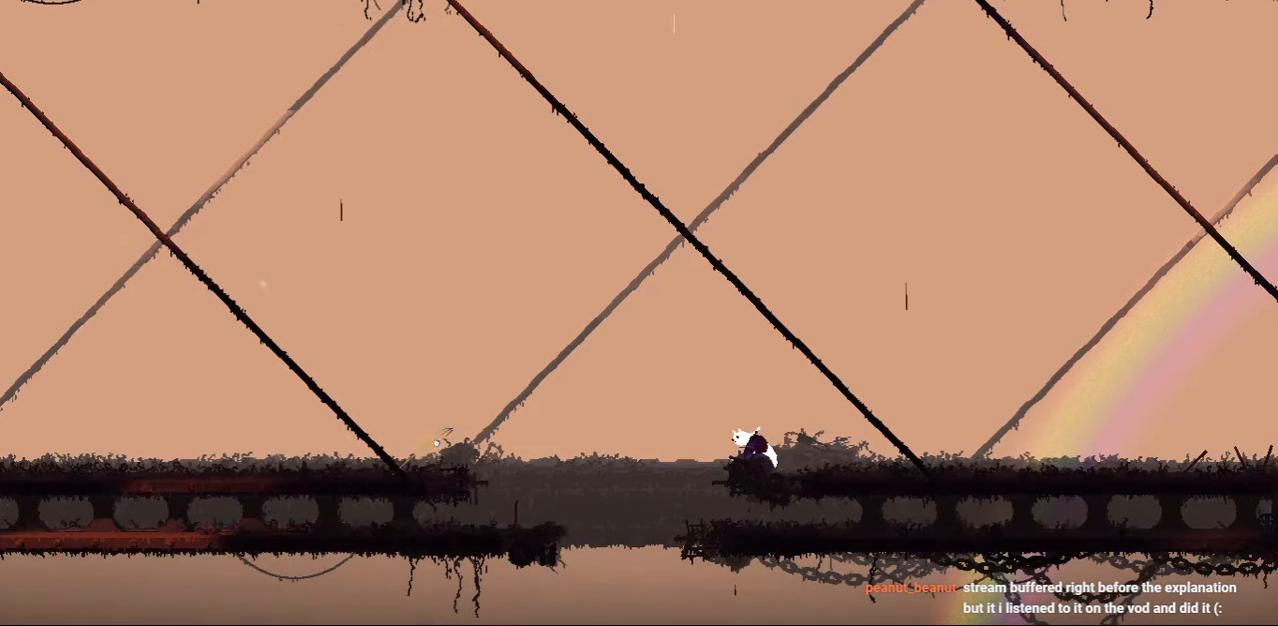
{"keys": [], "events": [[312, "left", "down"], [396, "left", "up"]]}
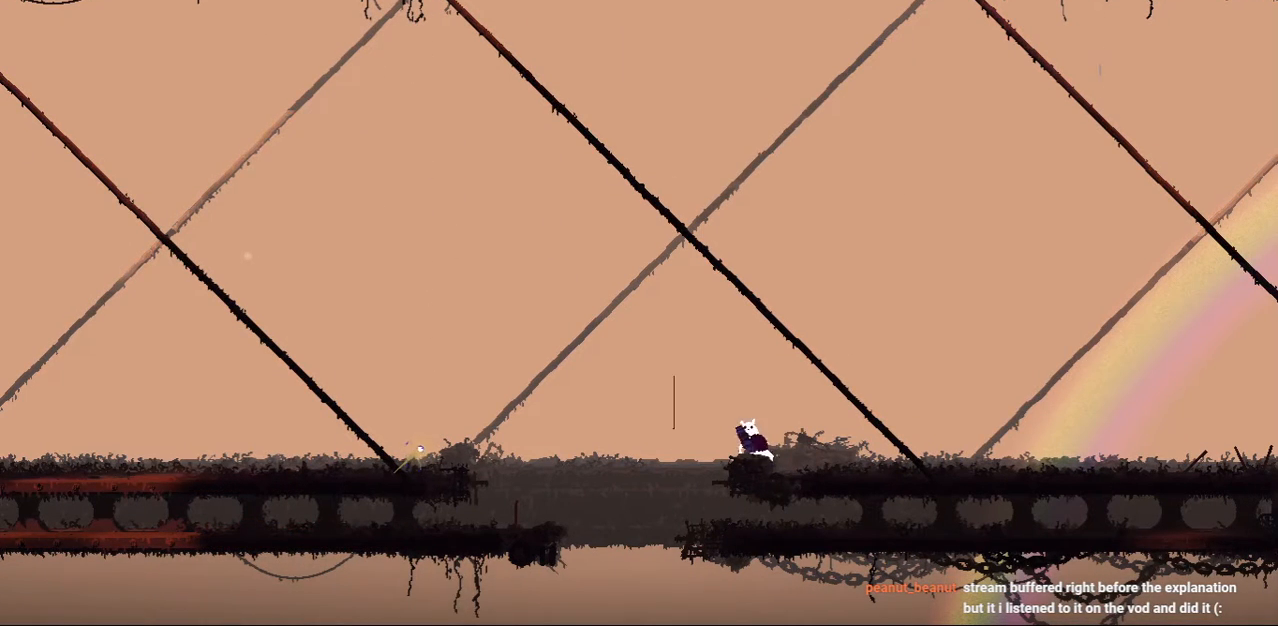
{"keys": [], "events": [[42, "down", "down"], [83, "down", "up"], [292, "left", "down"], [417, "left", "up"]]}
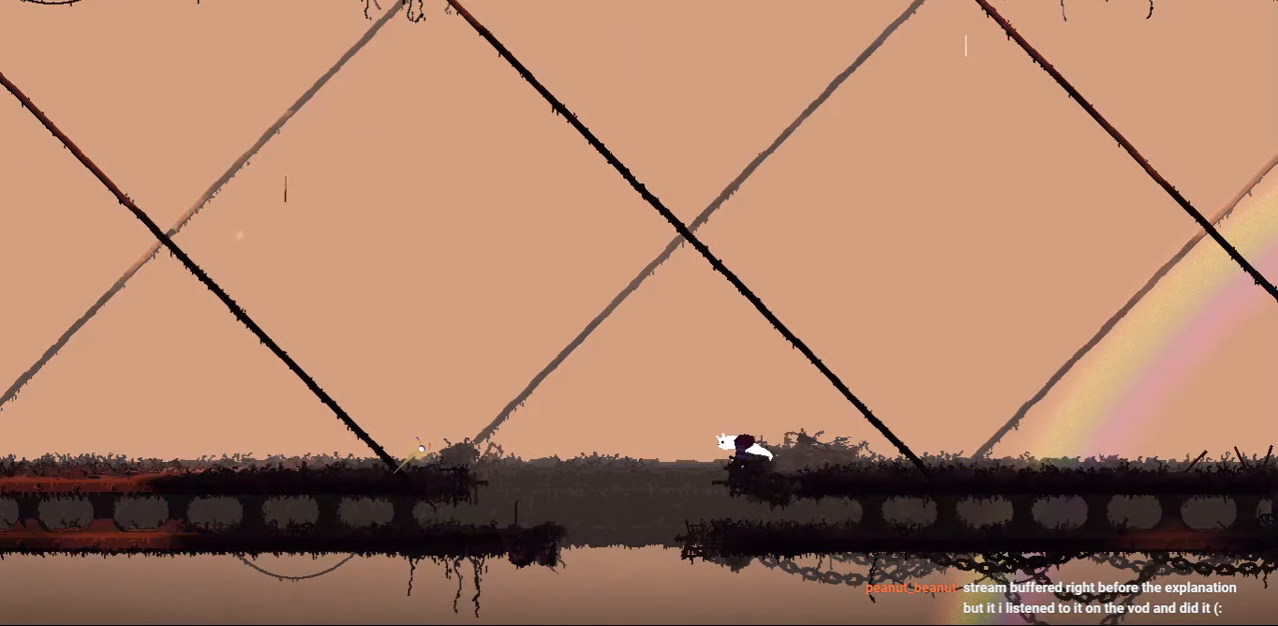
{"keys": ["jump"], "events": [[146, "jump", "down"]]}
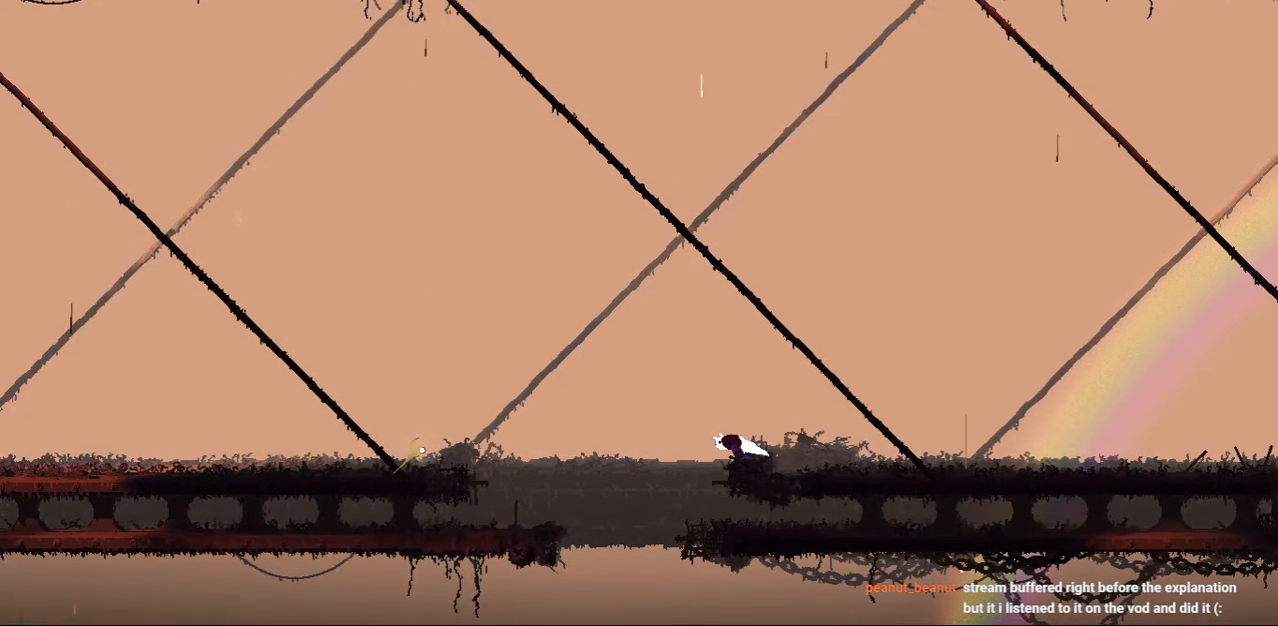
{"keys": ["left"], "events": [[417, "jump", "up"], [417, "left", "down"]]}
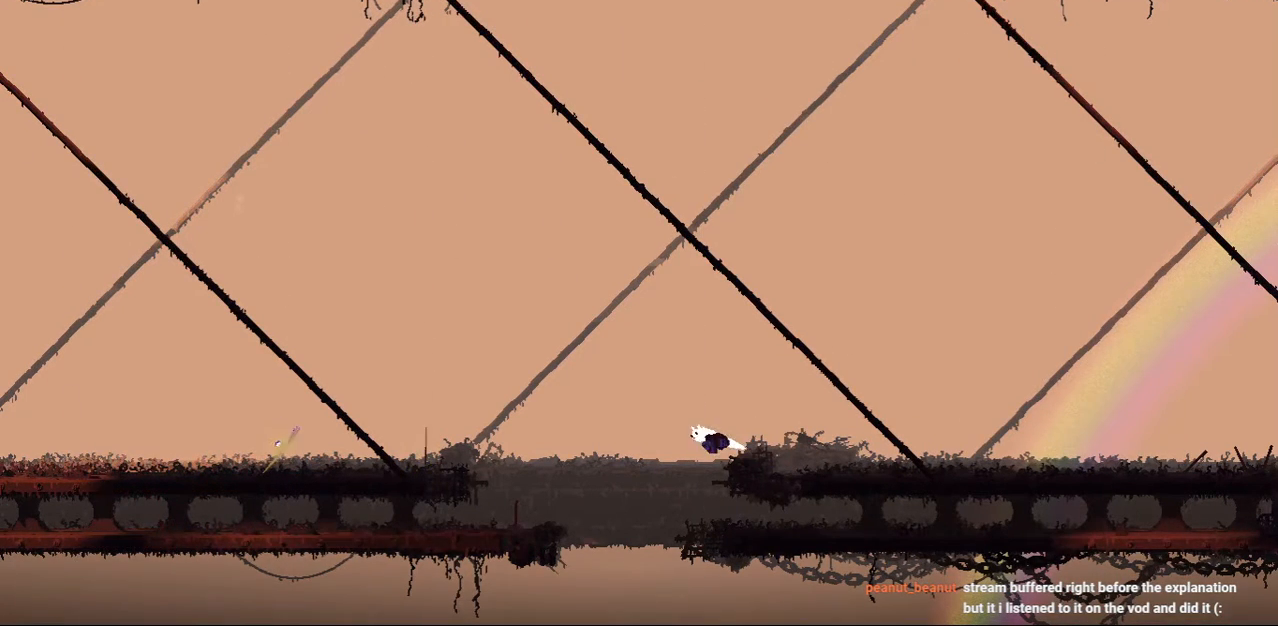
{"keys": ["left", "up"], "events": [[83, "up", "down"]]}
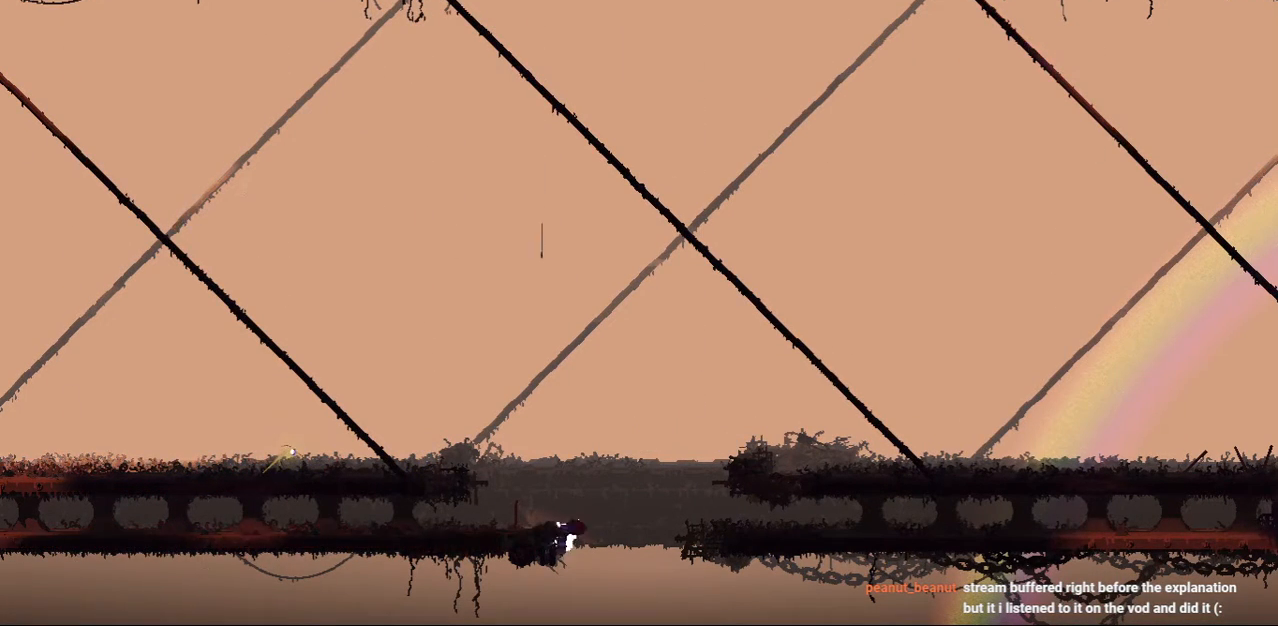
{"keys": ["left", "up"], "events": []}
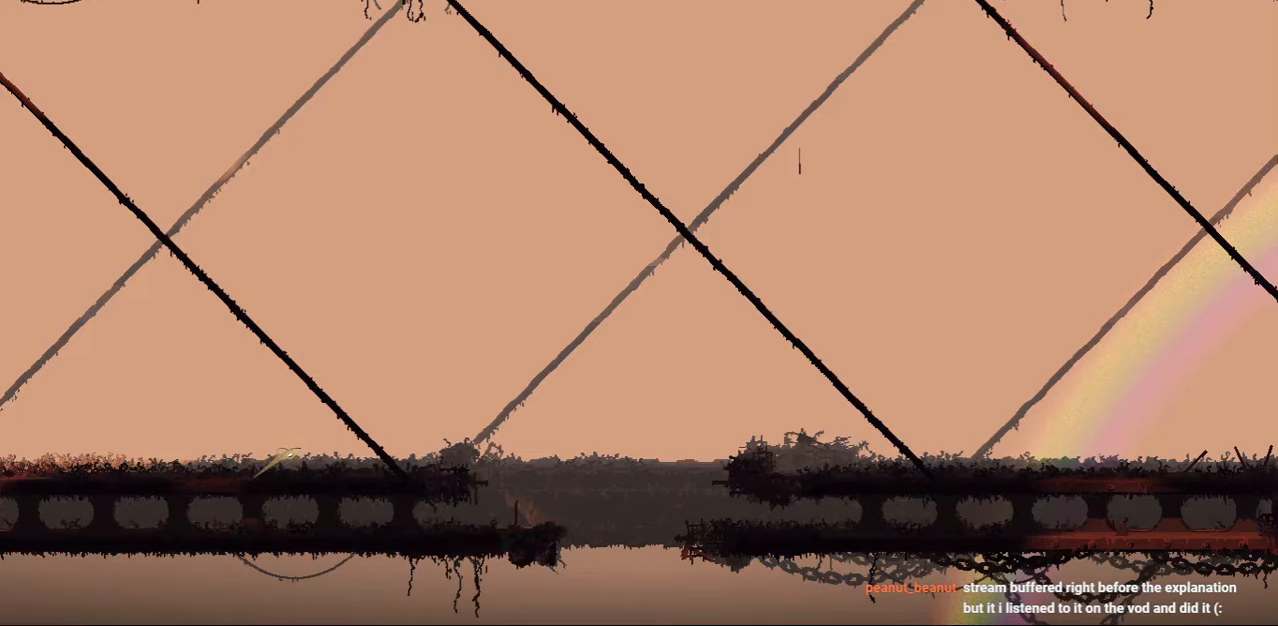
{"keys": [], "events": [[167, "left", "up"], [167, "up", "up"]]}